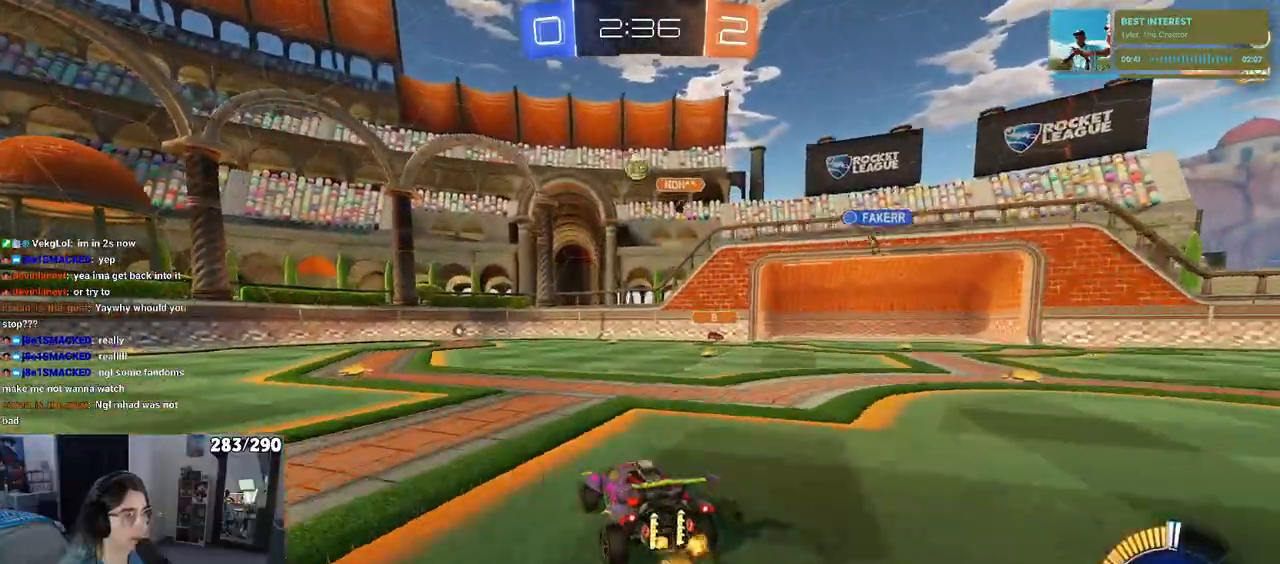
Gameplay with a controller (PlayStation layout); each line is a JSON object with the inputs held at the frame after it. "events" lists button and stick changes between this image and that frame as [ms after this image, input, new state], when the widget could be followed in between. Not read: R2.
{"buttons": ["CROSS", "L1", "R1"], "left_stick": "down", "right_stick": "center", "events": [[17, "L2", "up"], [117, "CROSS", "down"], [133, "left_stick", "down"], [300, "left_stick", "center"], [333, "R1", "down"], [367, "left_stick", "down"], [433, "L1", "down"]]}
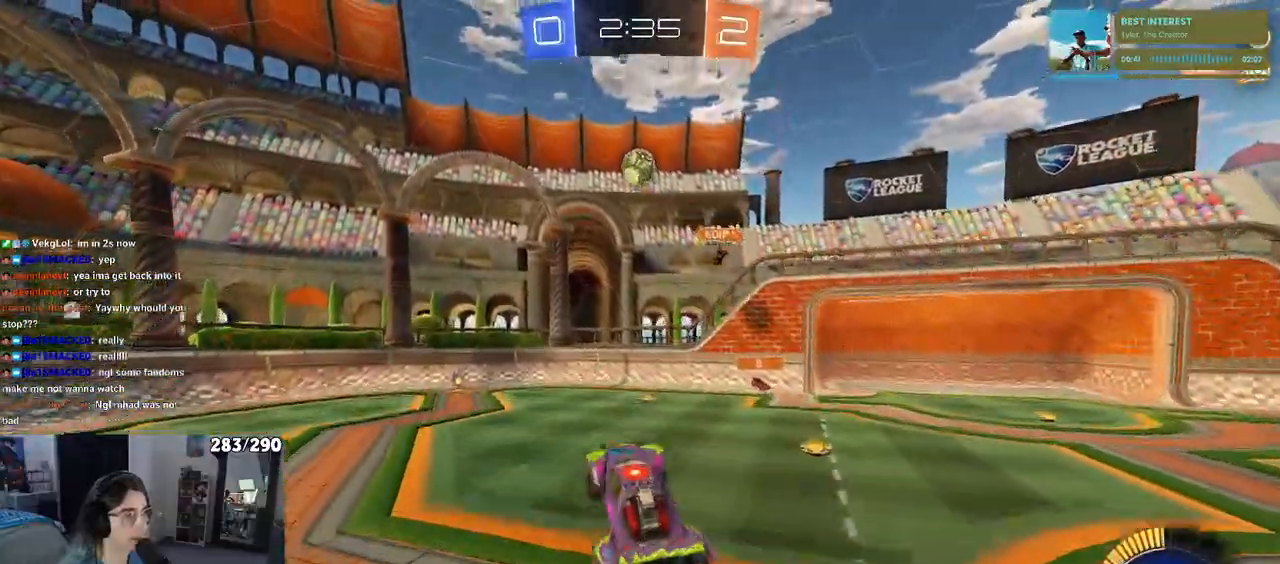
{"buttons": ["L1"], "left_stick": "center", "right_stick": "center", "events": [[17, "CROSS", "up"], [17, "left_stick", "right"], [83, "left_stick", "up-right"], [283, "R1", "up"], [283, "left_stick", "left"], [467, "left_stick", "center"]]}
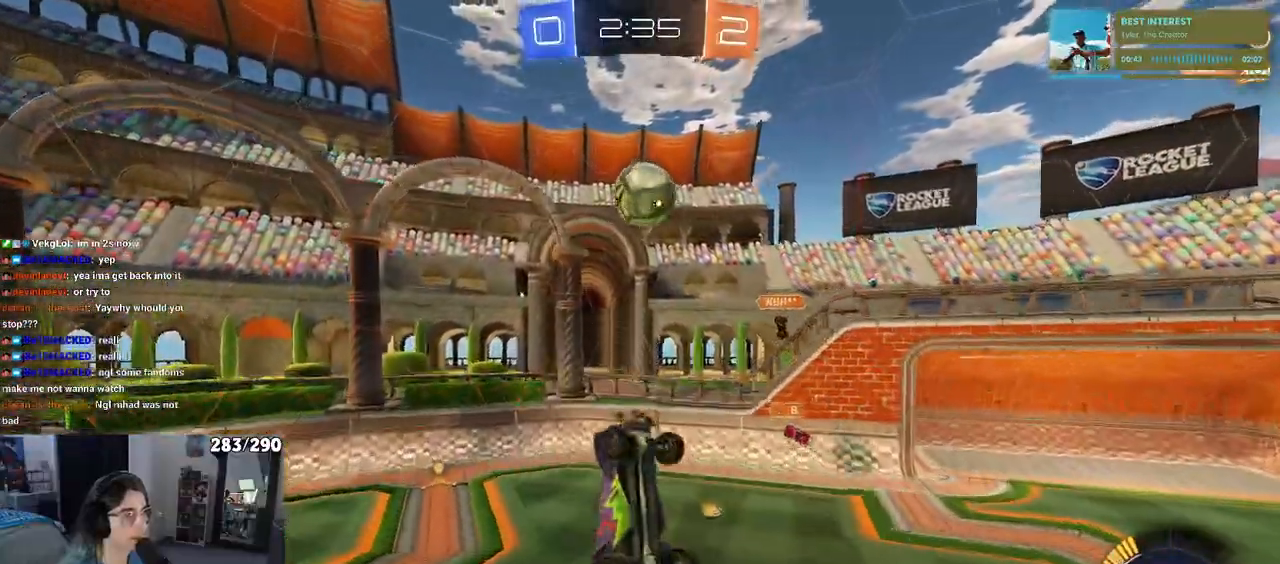
{"buttons": ["L1"], "left_stick": "down-right", "right_stick": "center", "events": [[83, "left_stick", "left"], [217, "R1", "down"], [233, "left_stick", "down"], [317, "left_stick", "down-right"], [350, "R1", "up"]]}
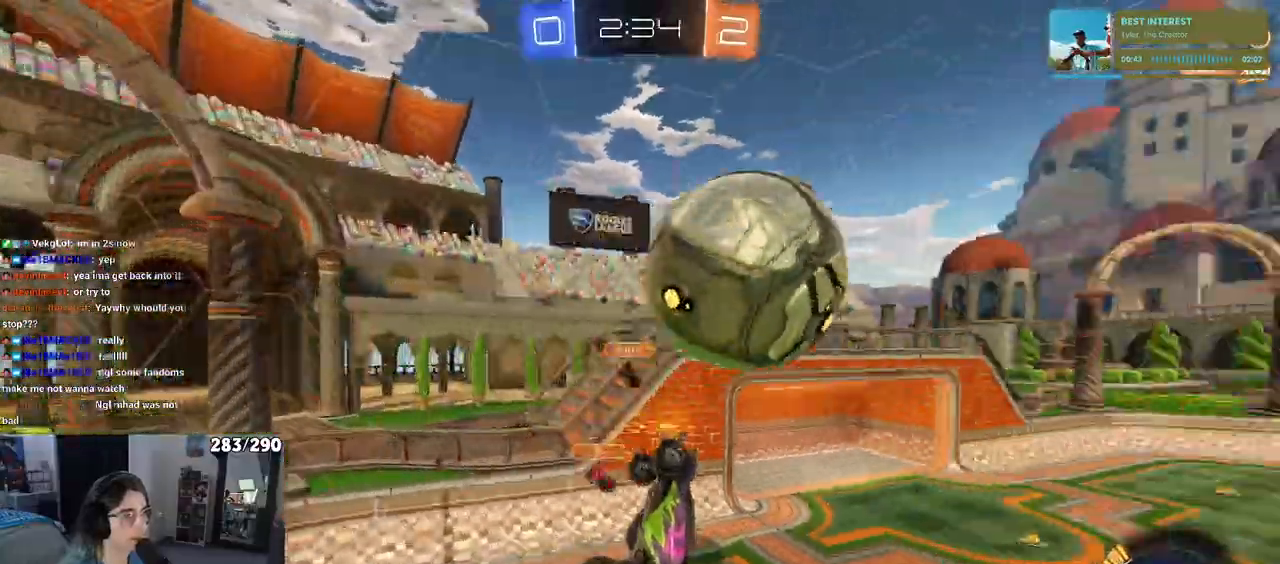
{"buttons": ["L1"], "left_stick": "up-right", "right_stick": "center", "events": [[250, "left_stick", "up-right"]]}
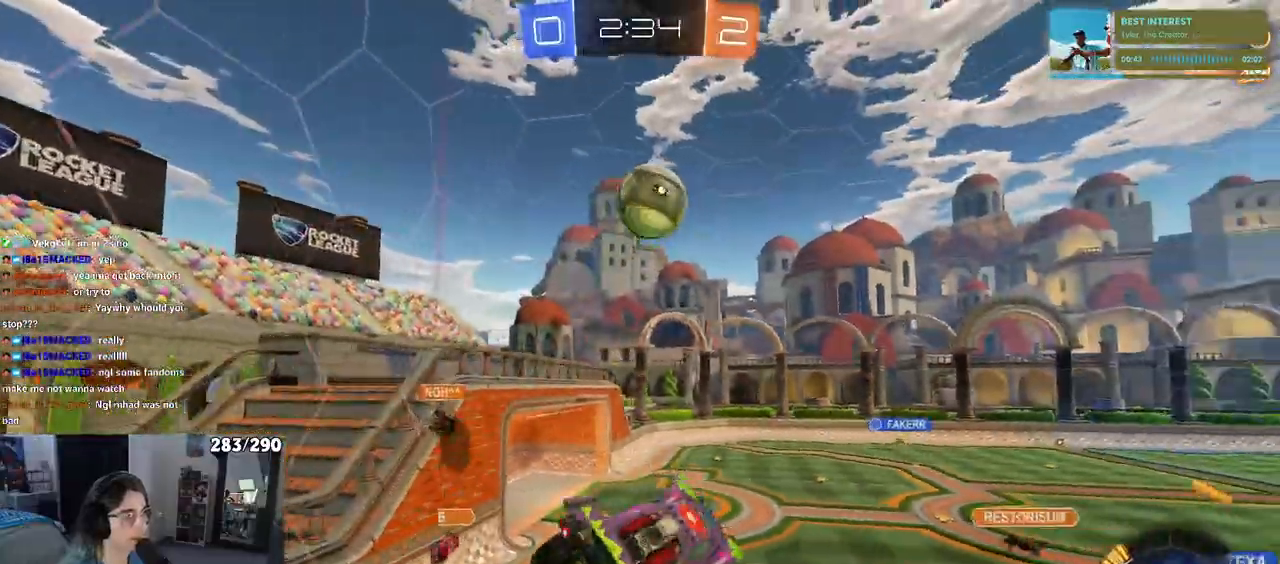
{"buttons": [], "left_stick": "up", "right_stick": "center", "events": [[100, "L1", "up"], [217, "left_stick", "center"], [350, "left_stick", "up"]]}
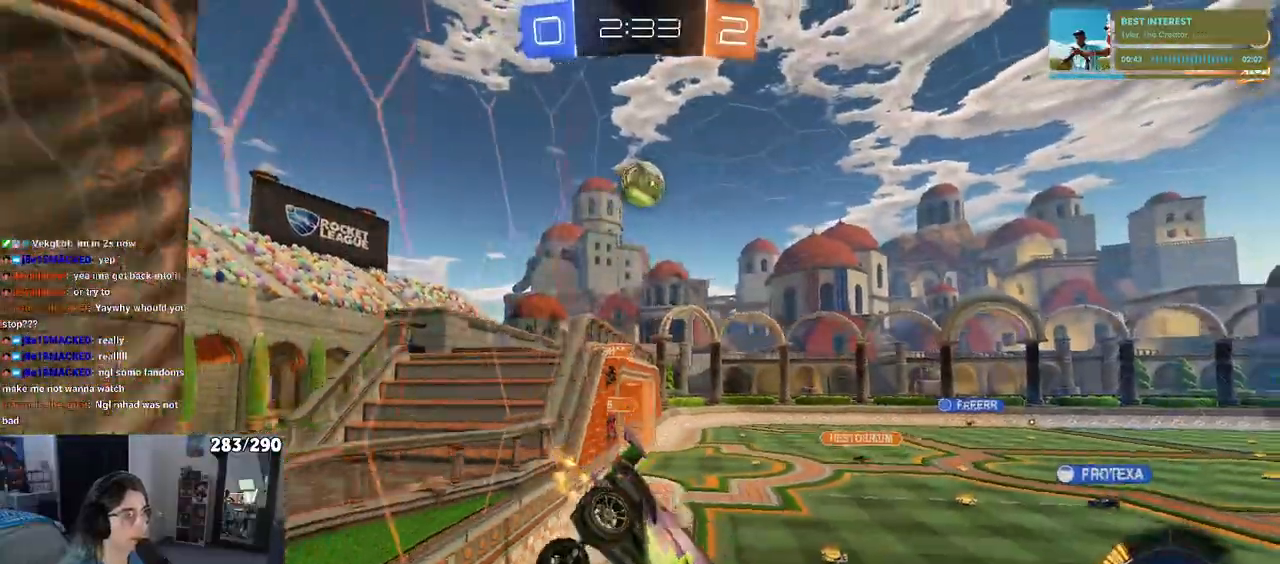
{"buttons": [], "left_stick": "left", "right_stick": "center", "events": [[83, "left_stick", "center"], [500, "left_stick", "left"]]}
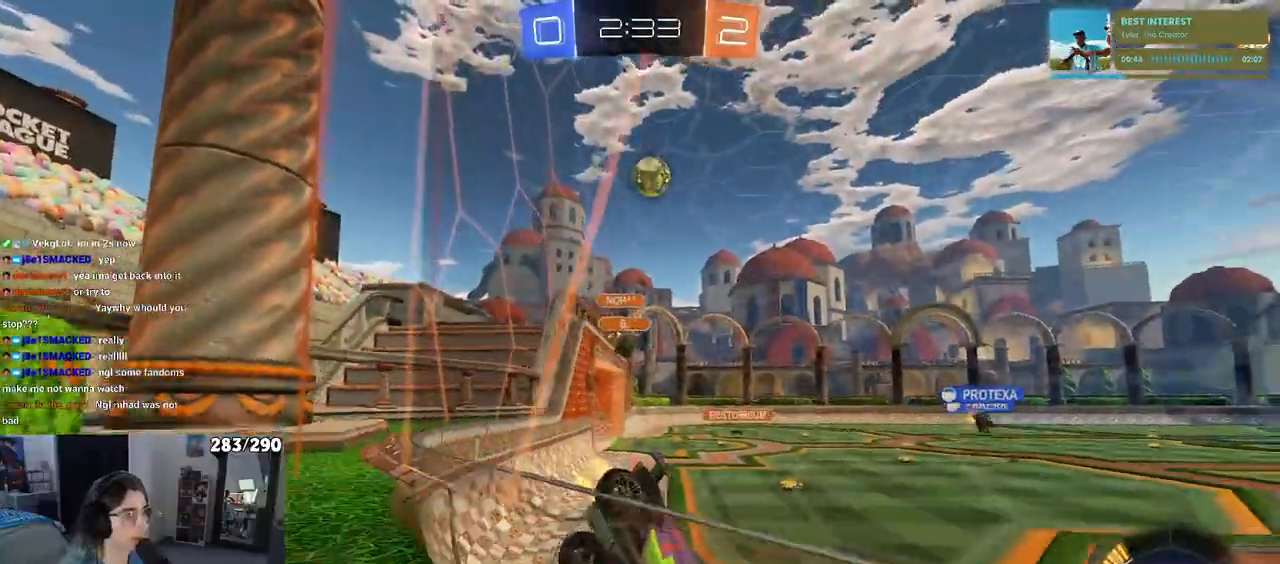
{"buttons": [], "left_stick": "down-right", "right_stick": "center", "events": [[483, "left_stick", "down-right"]]}
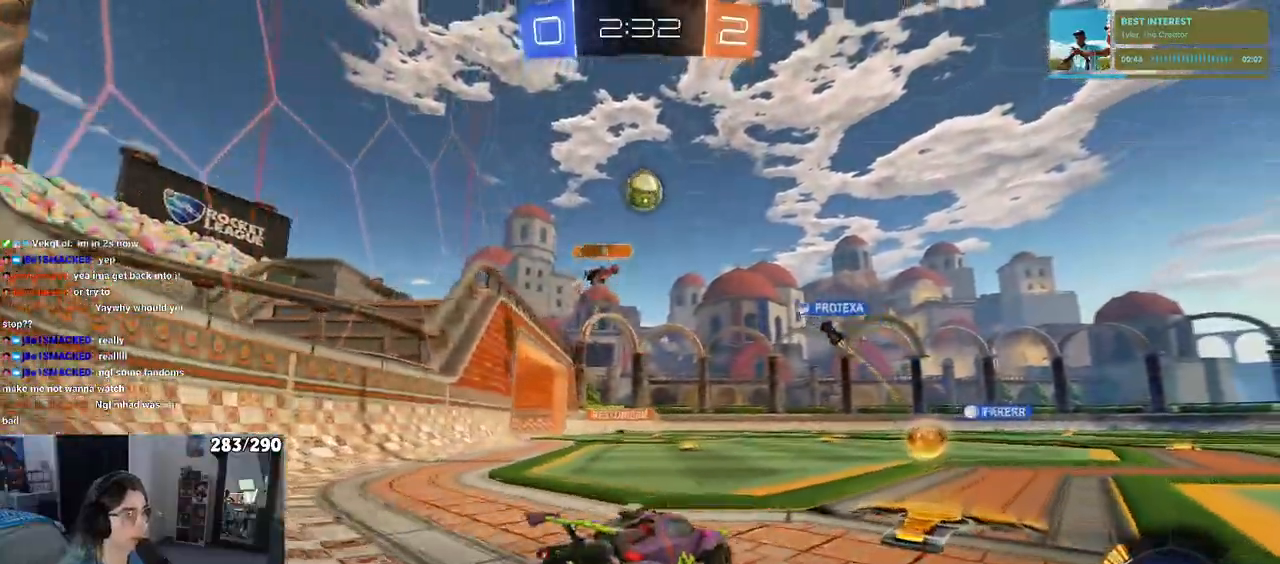
{"buttons": ["R1"], "left_stick": "down-right", "right_stick": "center", "events": [[167, "R1", "down"]]}
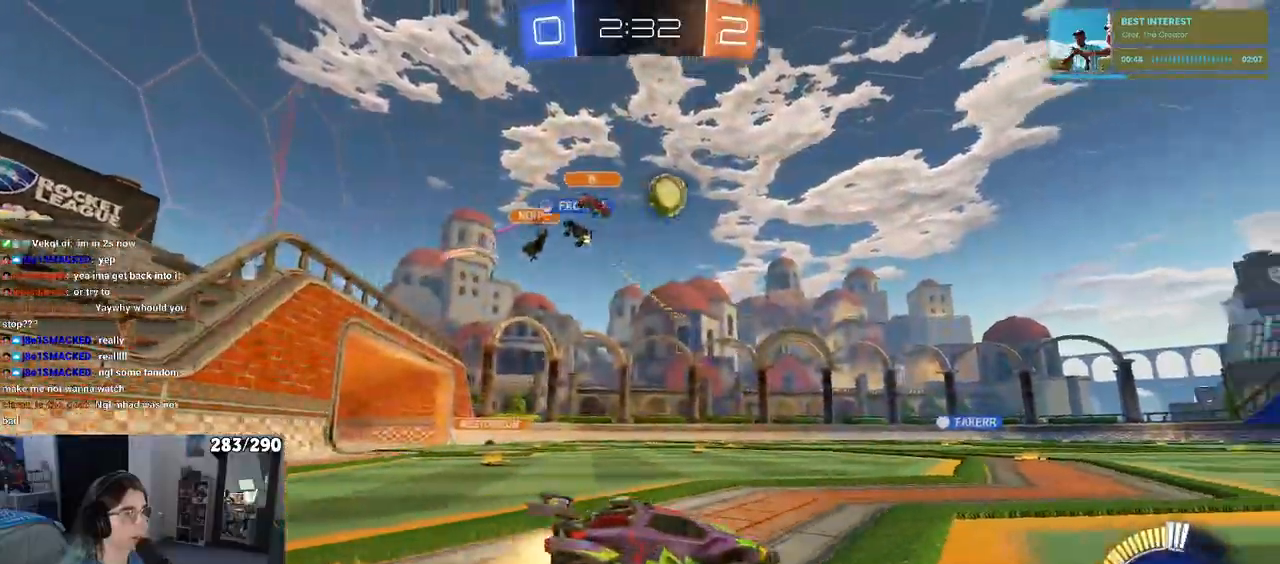
{"buttons": ["R1"], "left_stick": "center", "right_stick": "center", "events": [[167, "left_stick", "center"]]}
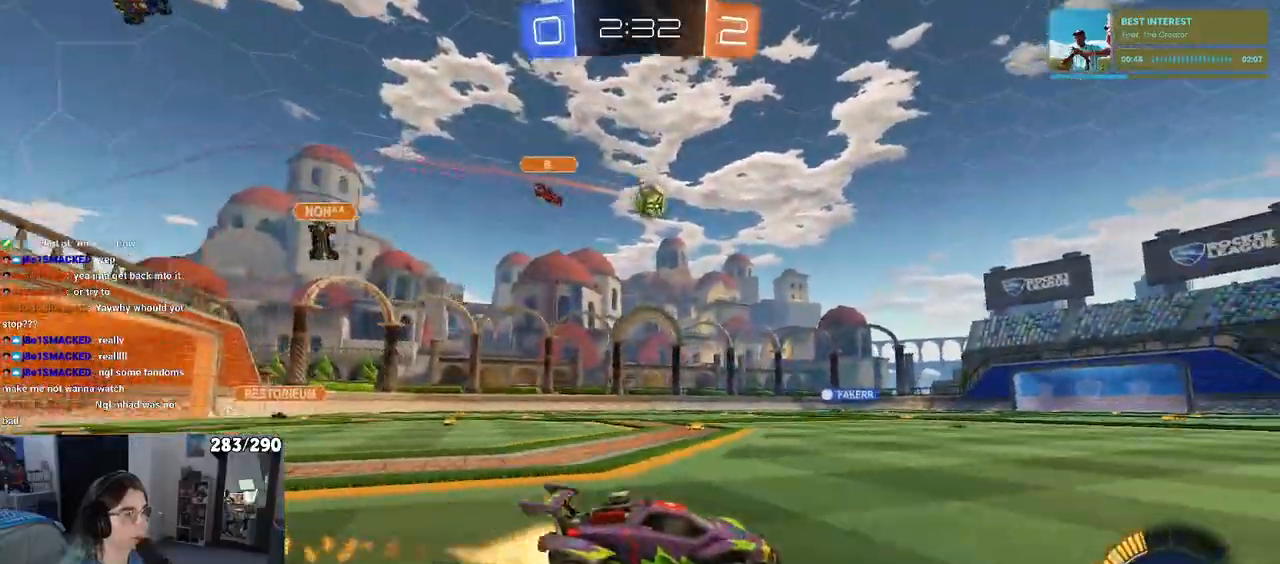
{"buttons": [], "left_stick": "left", "right_stick": "center", "events": [[250, "left_stick", "left"], [283, "R1", "up"]]}
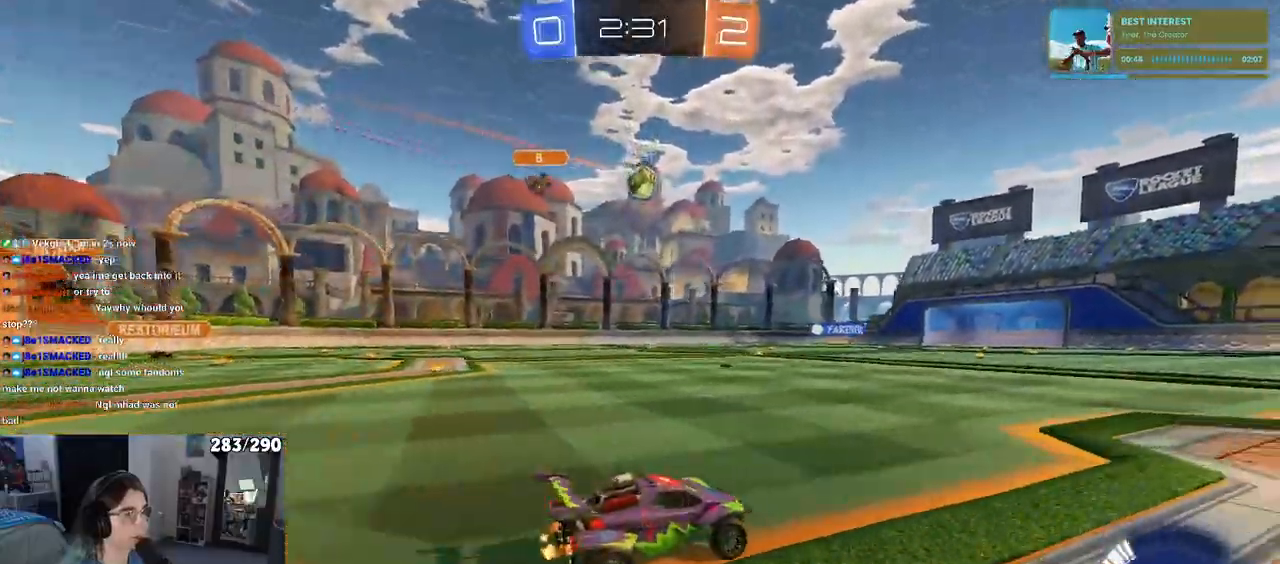
{"buttons": [], "left_stick": "center", "right_stick": "center", "events": [[100, "left_stick", "center"], [167, "left_stick", "right"], [317, "left_stick", "center"]]}
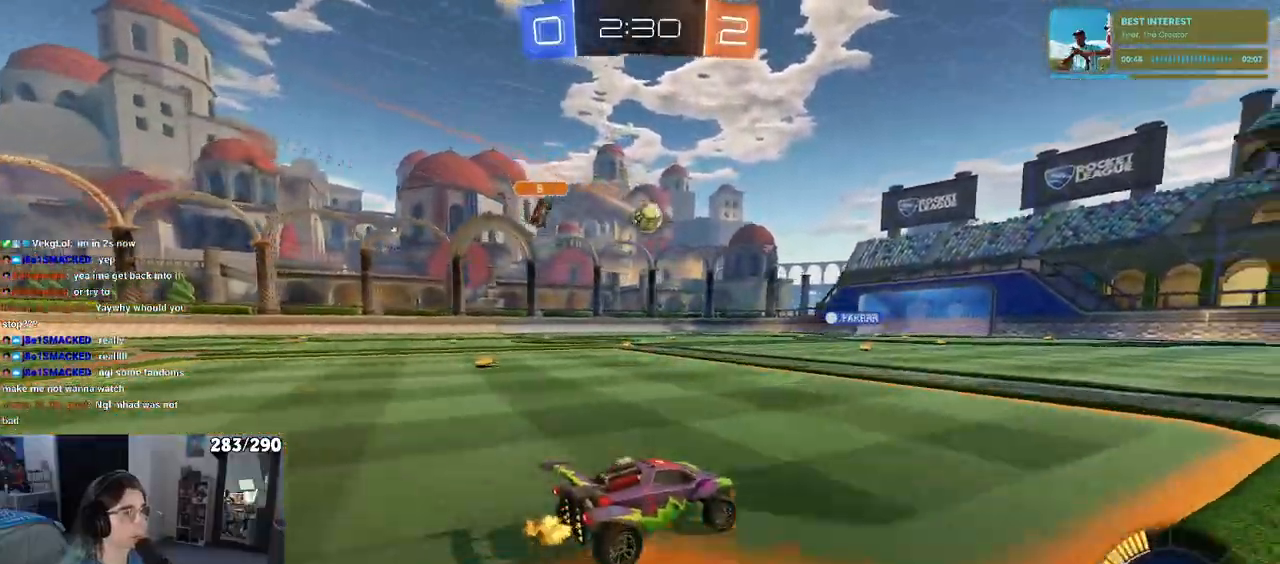
{"buttons": [], "left_stick": "right", "right_stick": "center", "events": [[67, "left_stick", "right"], [317, "SQUARE", "down"], [433, "SQUARE", "up"]]}
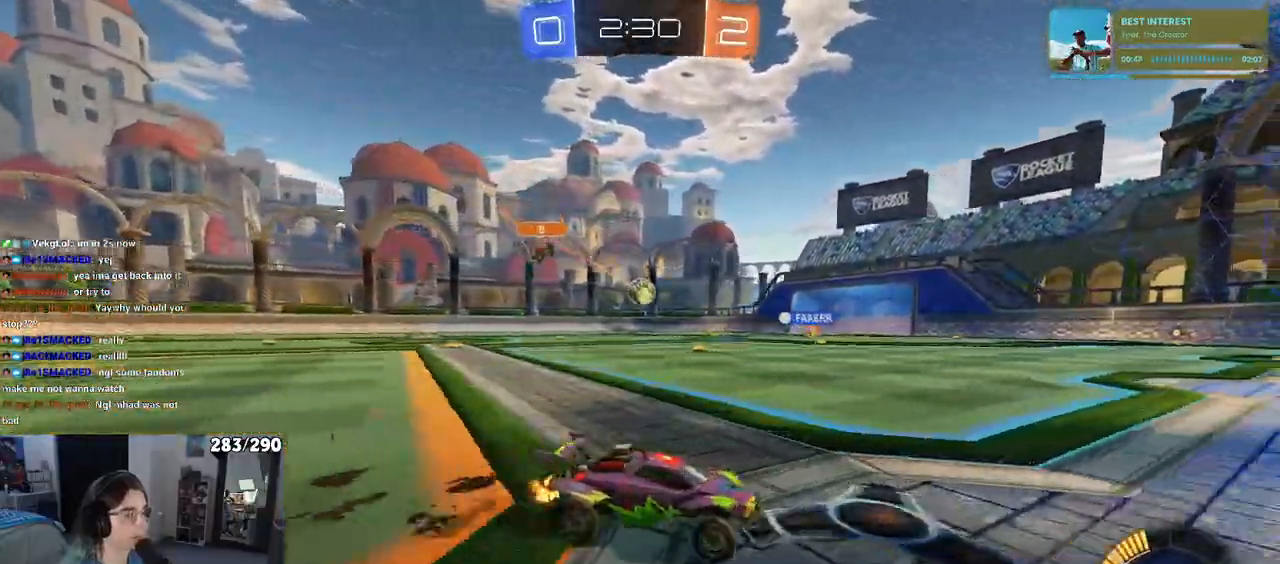
{"buttons": [], "left_stick": "right", "right_stick": "center", "events": []}
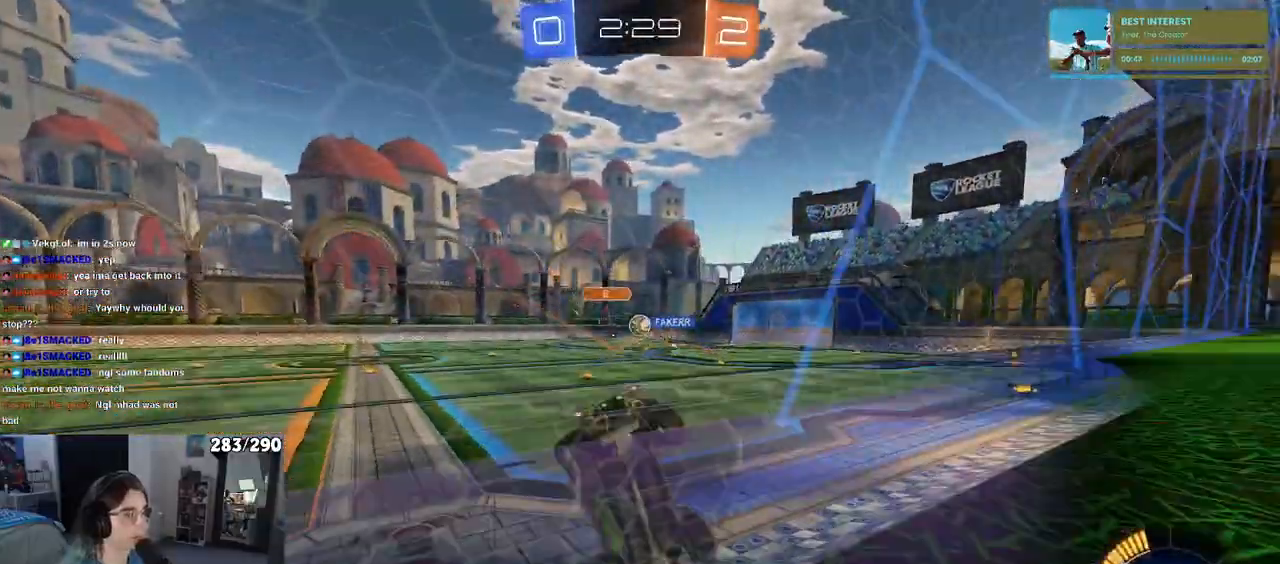
{"buttons": ["SQUARE"], "left_stick": "right", "right_stick": "center", "events": [[133, "left_stick", "center"], [267, "left_stick", "right"], [417, "SQUARE", "down"]]}
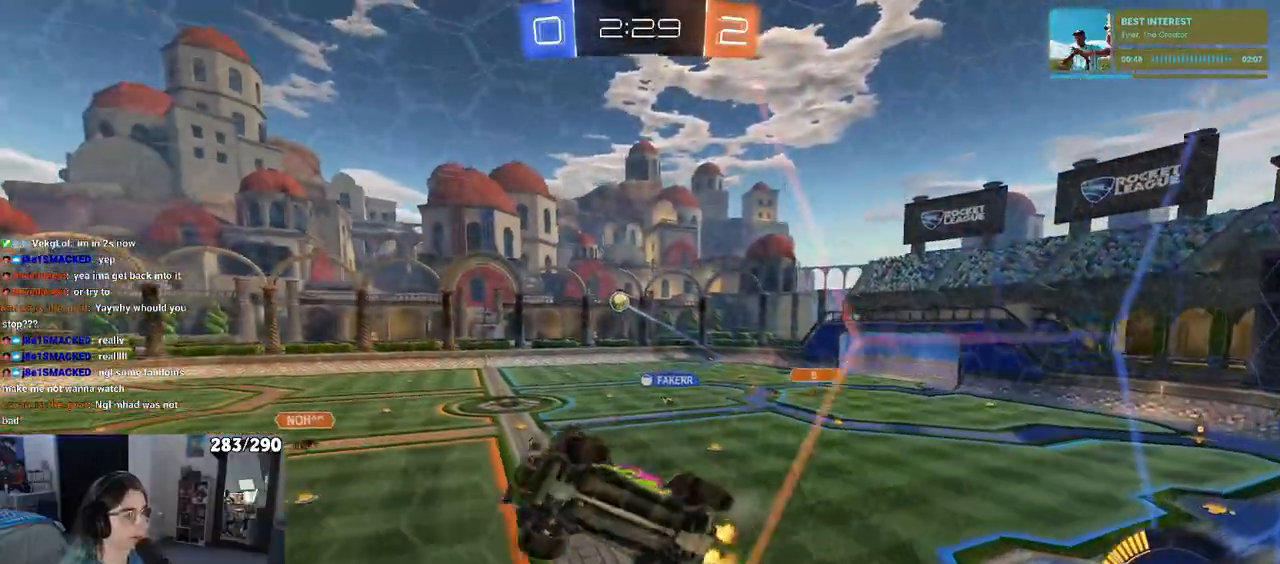
{"buttons": [], "left_stick": "right", "right_stick": "center", "events": [[67, "SQUARE", "up"]]}
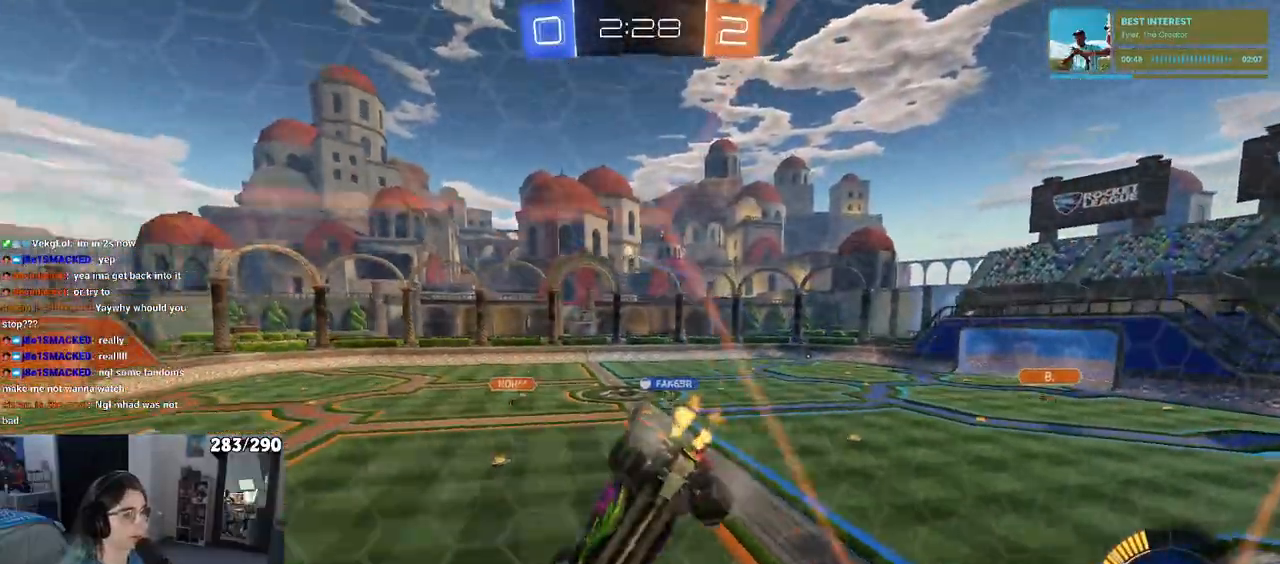
{"buttons": [], "left_stick": "center", "right_stick": "center", "events": [[450, "left_stick", "center"]]}
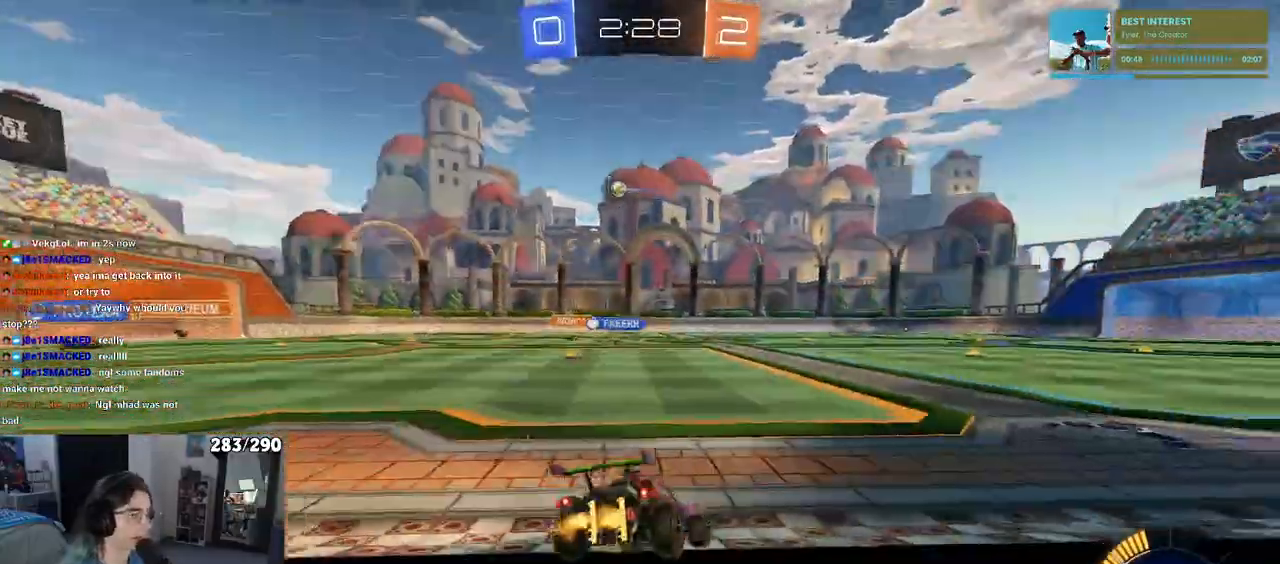
{"buttons": ["SQUARE", "R1"], "left_stick": "down-left", "right_stick": "center", "events": [[117, "R1", "down"], [133, "left_stick", "right"], [250, "CROSS", "down"], [317, "left_stick", "up-left"], [350, "CROSS", "up"], [400, "CROSS", "down"], [467, "SQUARE", "down"], [467, "left_stick", "down-left"], [500, "CROSS", "up"]]}
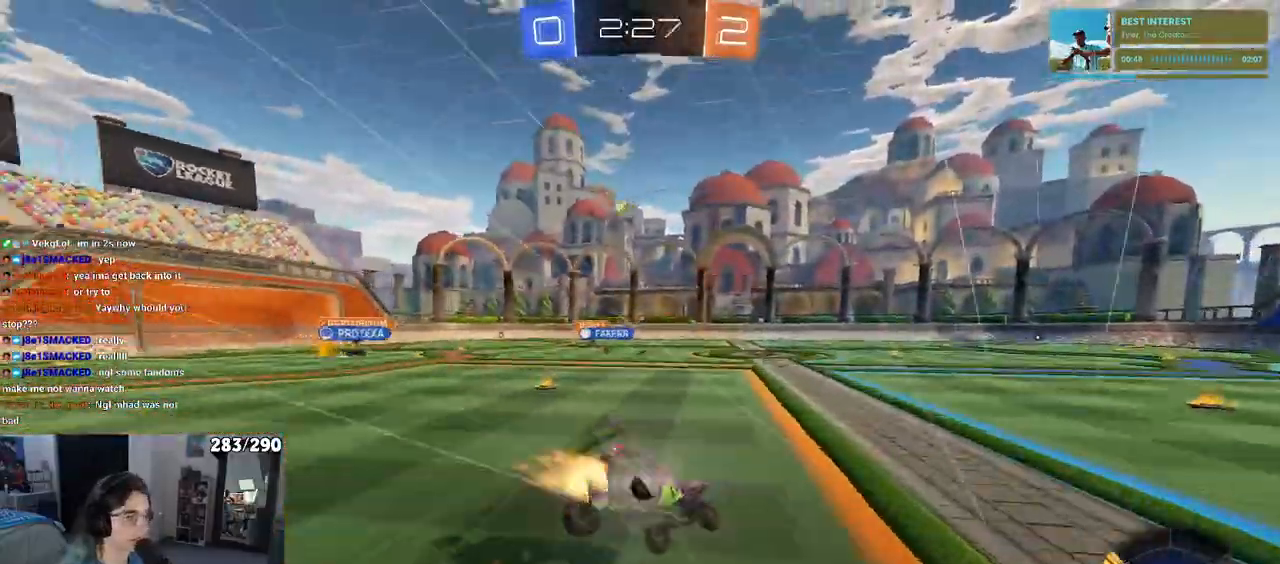
{"buttons": ["SQUARE"], "left_stick": "down-left", "right_stick": "center", "events": [[150, "R1", "up"]]}
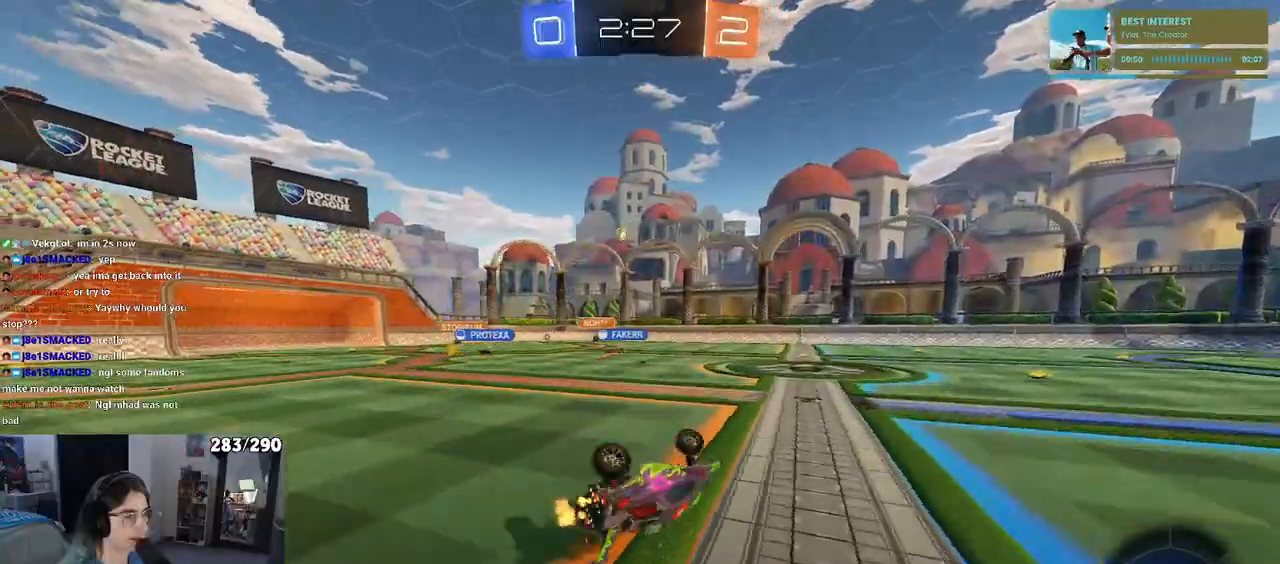
{"buttons": [], "left_stick": "center", "right_stick": "center", "events": [[250, "SQUARE", "up"], [250, "left_stick", "center"]]}
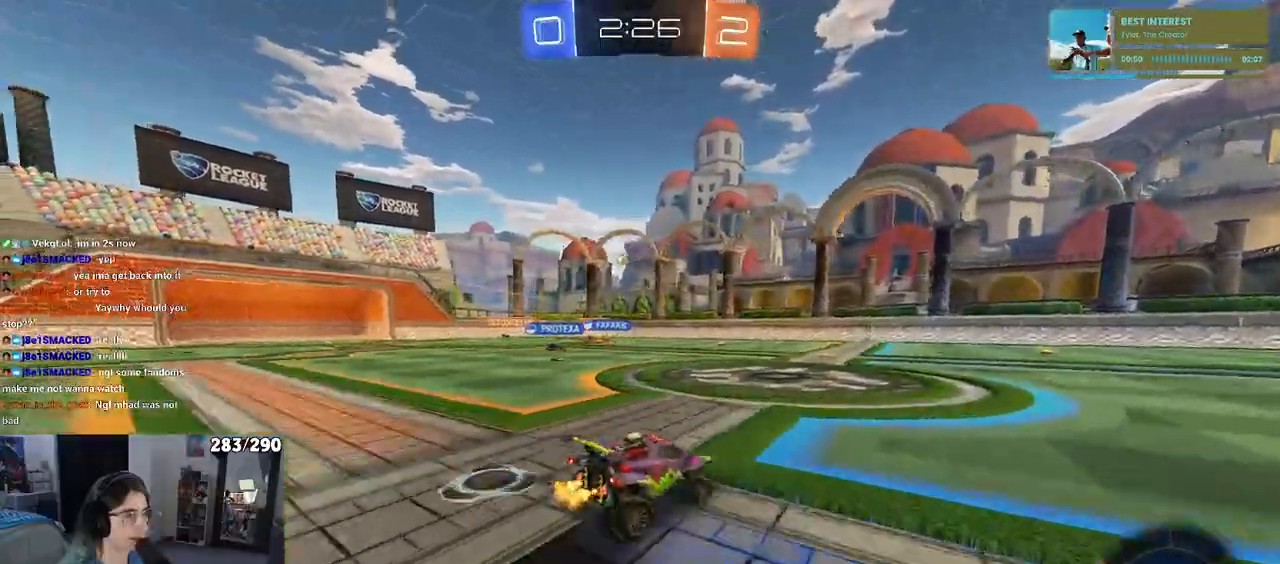
{"buttons": [], "left_stick": "left", "right_stick": "center", "events": [[433, "left_stick", "left"]]}
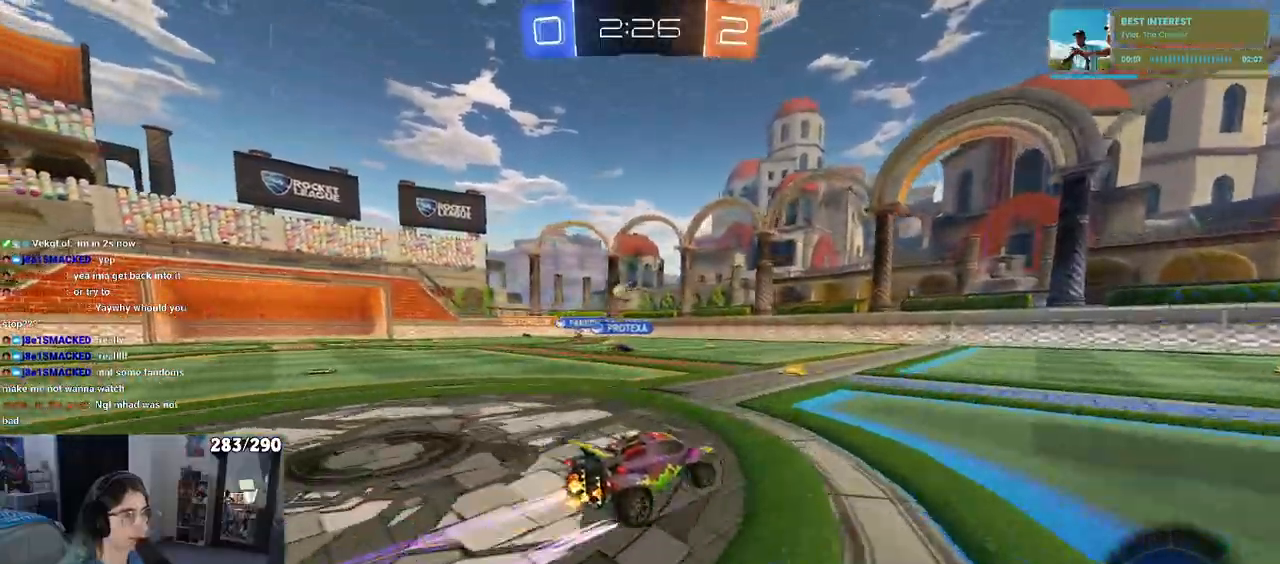
{"buttons": [], "left_stick": "center", "right_stick": "center", "events": [[400, "left_stick", "center"]]}
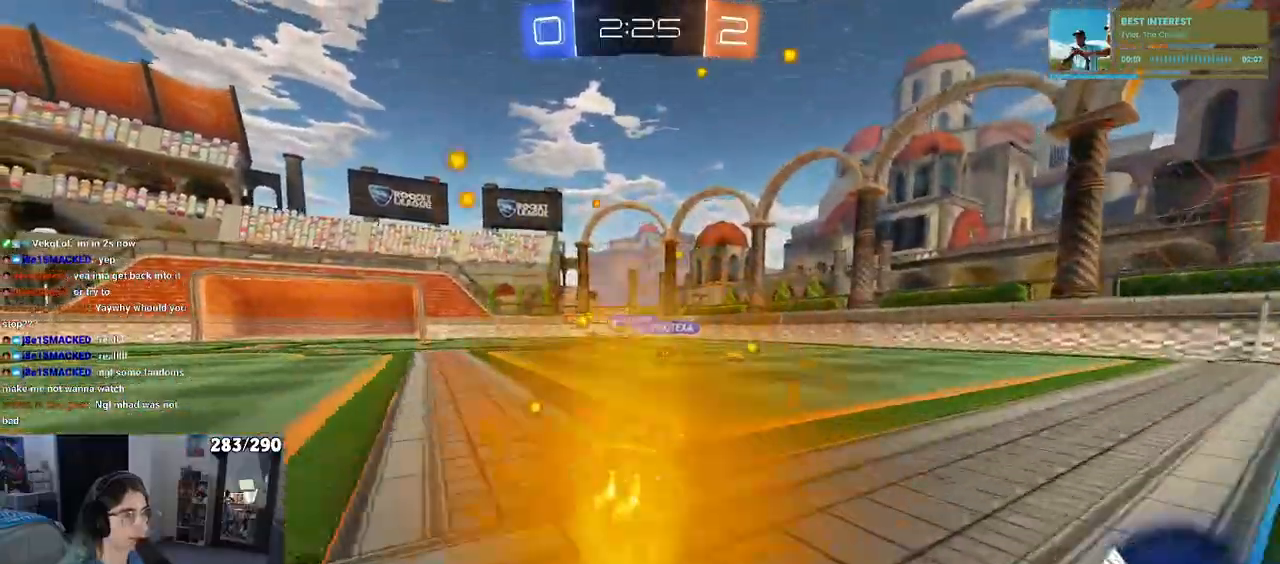
{"buttons": ["SQUARE"], "left_stick": "down-right", "right_stick": "center", "events": [[417, "left_stick", "down-right"], [483, "SQUARE", "down"]]}
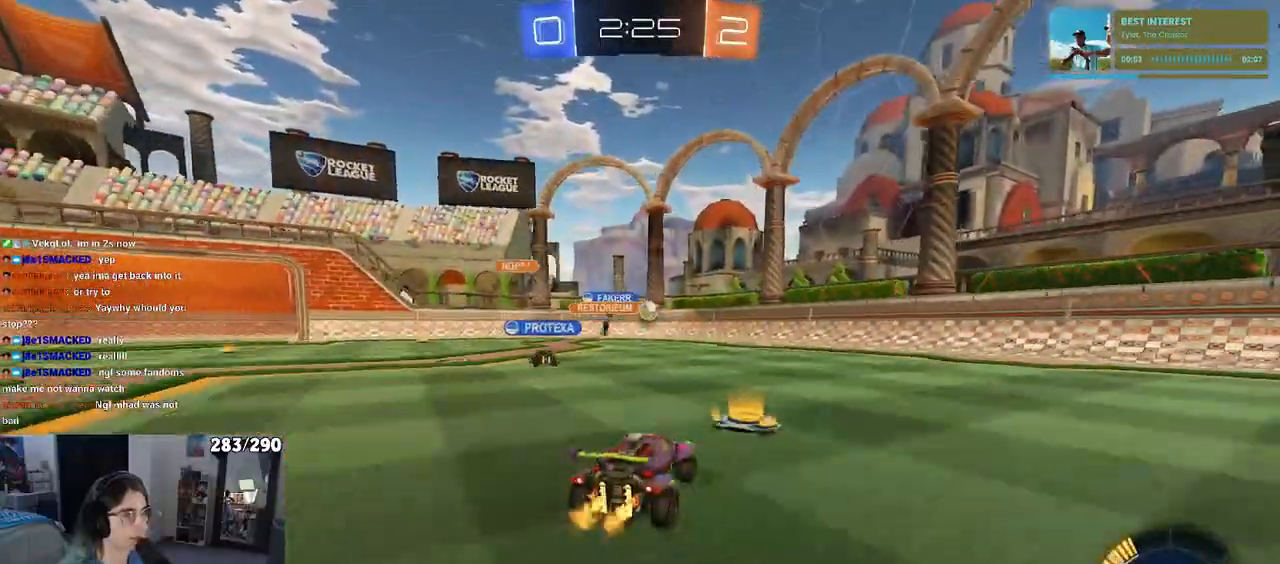
{"buttons": [], "left_stick": "center", "right_stick": "center", "events": [[83, "SQUARE", "up"], [250, "left_stick", "center"], [367, "left_stick", "left"], [500, "left_stick", "center"]]}
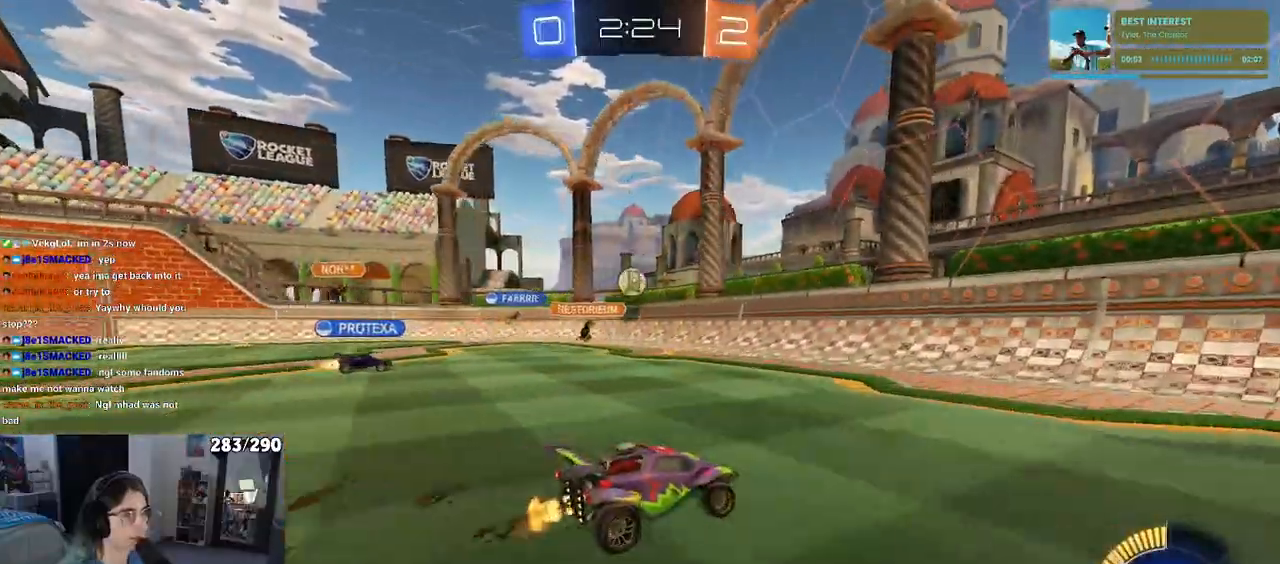
{"buttons": [], "left_stick": "left", "right_stick": "center", "events": [[67, "left_stick", "left"], [450, "L2", "down"], [500, "L2", "up"]]}
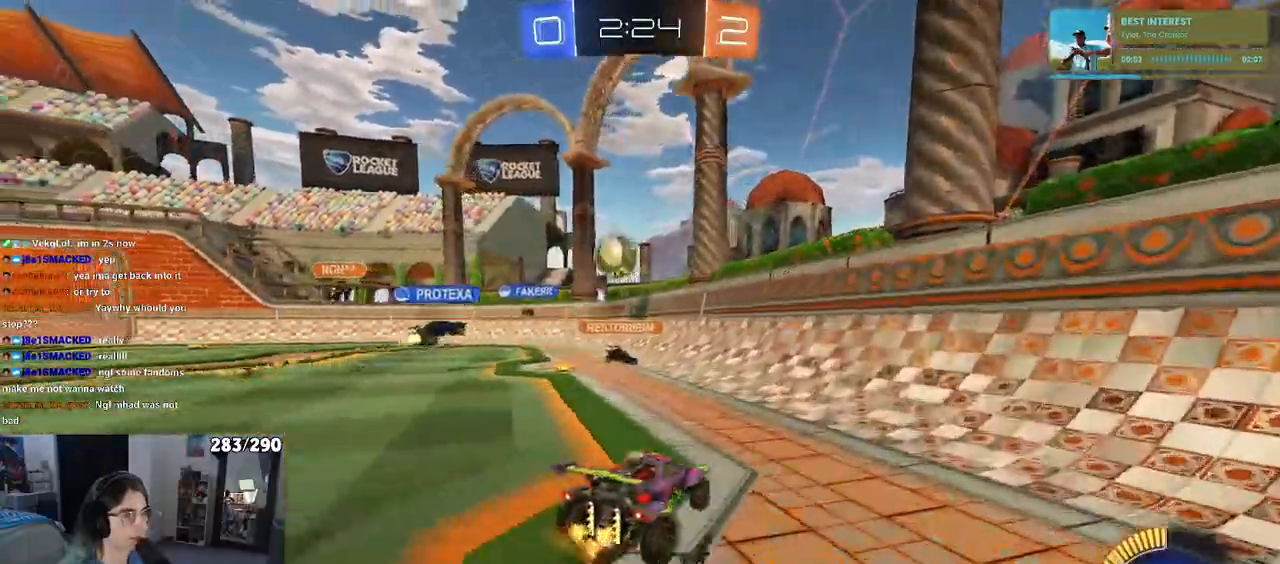
{"buttons": [], "left_stick": "left", "right_stick": "center", "events": [[17, "L2", "down"], [133, "L2", "up"]]}
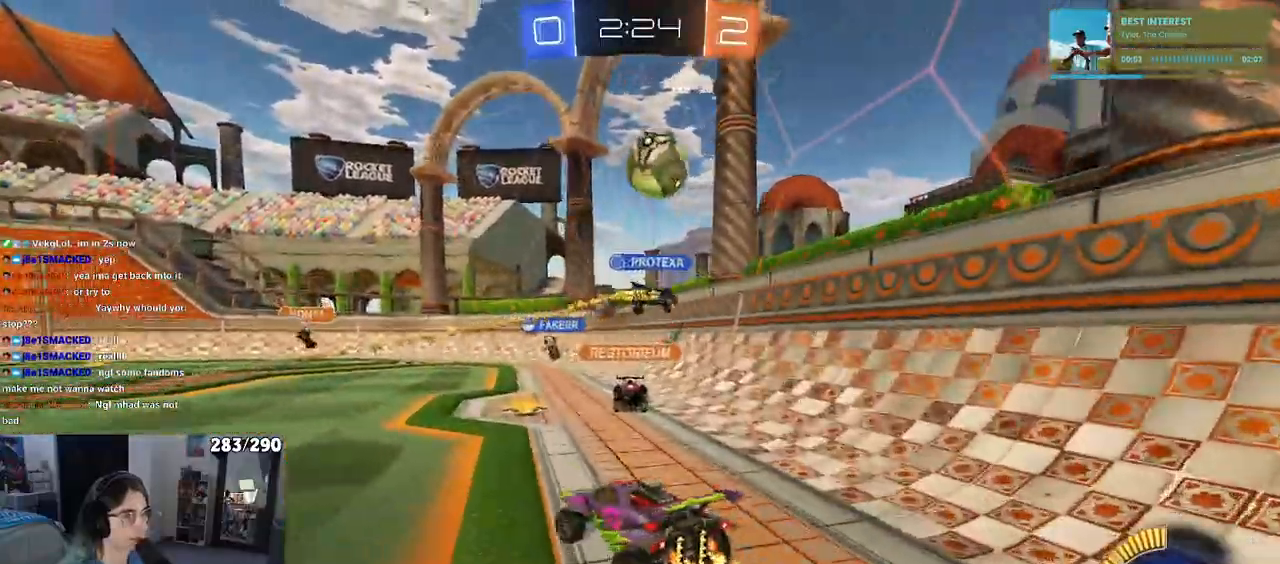
{"buttons": ["L2"], "left_stick": "right", "right_stick": "center", "events": [[383, "left_stick", "right"], [450, "L2", "down"]]}
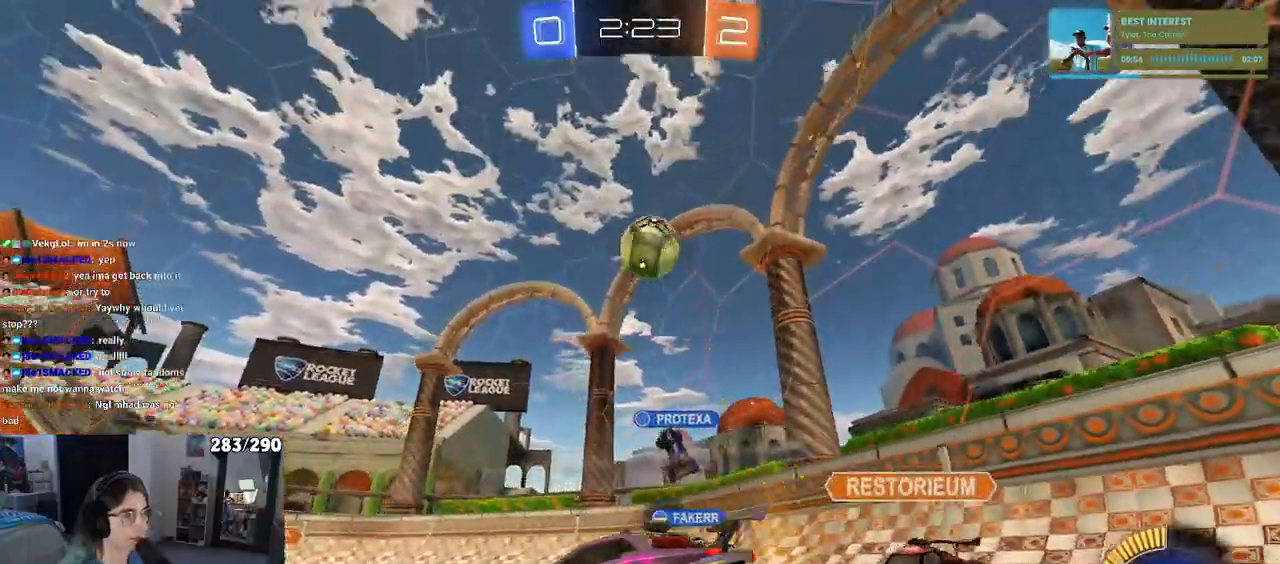
{"buttons": [], "left_stick": "down", "right_stick": "center", "events": [[133, "L2", "up"], [300, "CROSS", "down"], [300, "left_stick", "down"], [500, "CROSS", "up"]]}
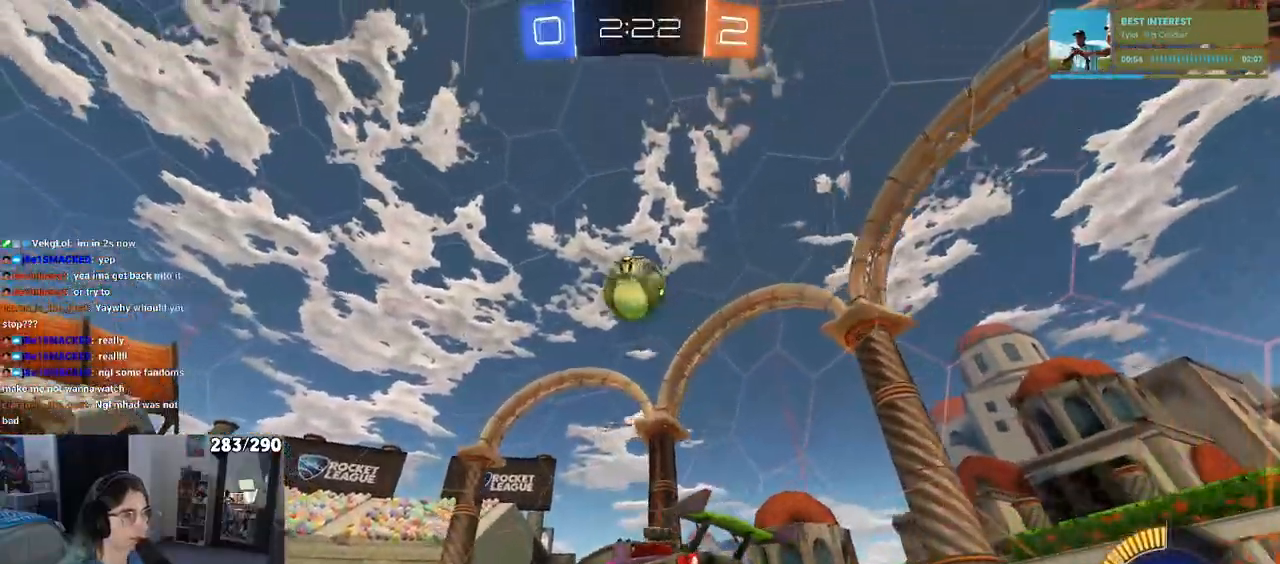
{"buttons": ["CROSS", "L1", "R1"], "left_stick": "up", "right_stick": "center", "events": [[50, "CROSS", "down"], [50, "R1", "down"], [183, "left_stick", "down-right"], [333, "L1", "down"], [350, "left_stick", "up"]]}
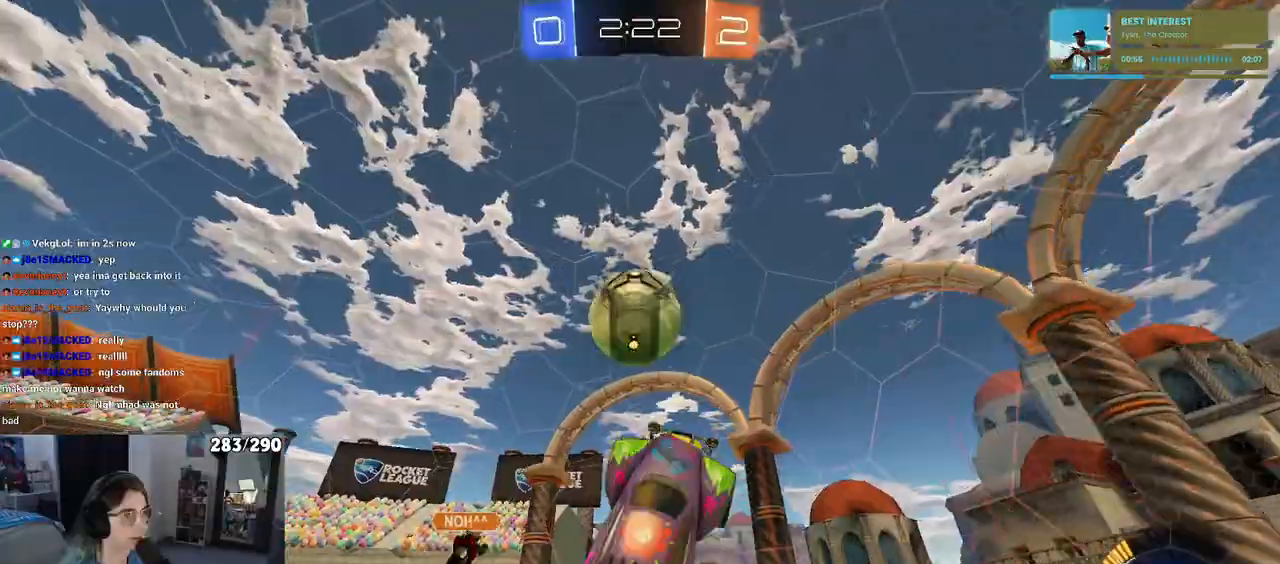
{"buttons": ["L1", "R1"], "left_stick": "down-right", "right_stick": "center", "events": [[133, "left_stick", "up-left"], [283, "left_stick", "left"], [450, "CROSS", "up"], [483, "left_stick", "down-right"]]}